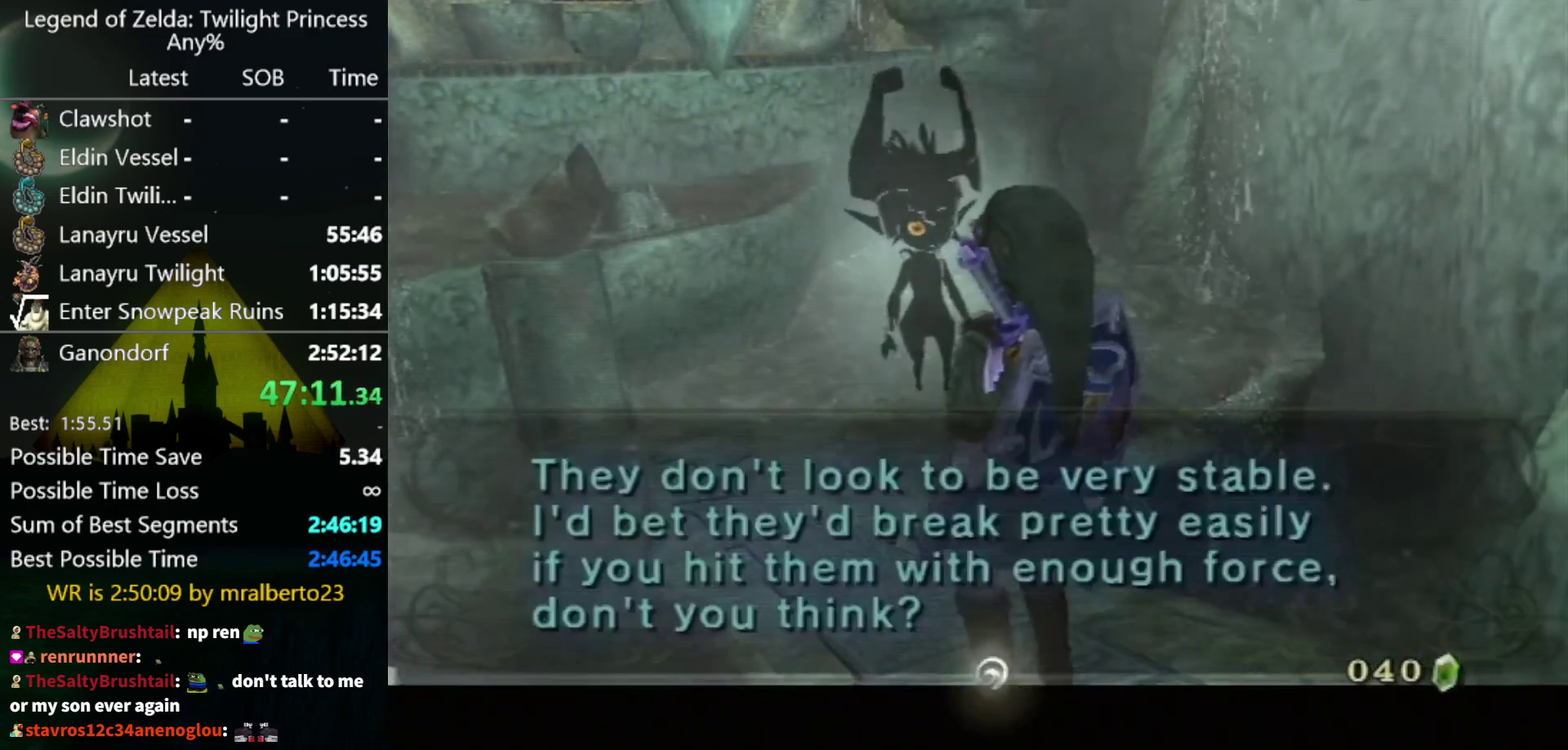
Gameplay with a controller (Nintendo layout); each line is a JSON object with the inputs held at the frame after it. "events" lists button and stick changes between this image and that frame as [ms after this image, input, new state], when the widget could be followed in between. Not read: L3 R3.
{"buttons": ["L1"], "left_stick": "center", "right_stick": "center", "events": [[67, "A", "down"], [67, "B", "up"], [133, "A", "up"], [133, "B", "down"], [200, "A", "down"], [200, "B", "up"], [267, "A", "up"], [267, "B", "down"], [333, "B", "up"], [500, "L1", "down"]]}
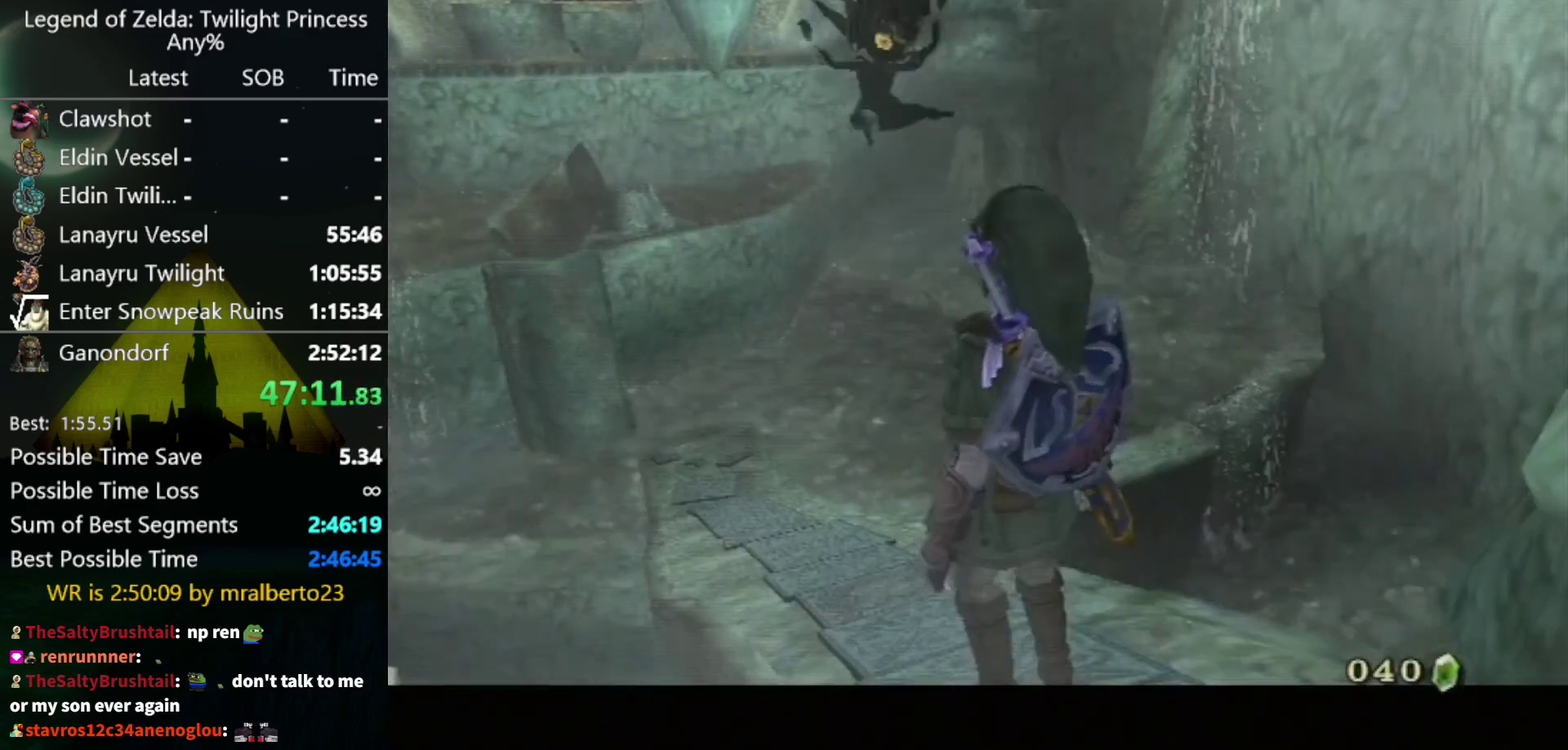
{"buttons": ["L1"], "left_stick": "center", "right_stick": "center"}
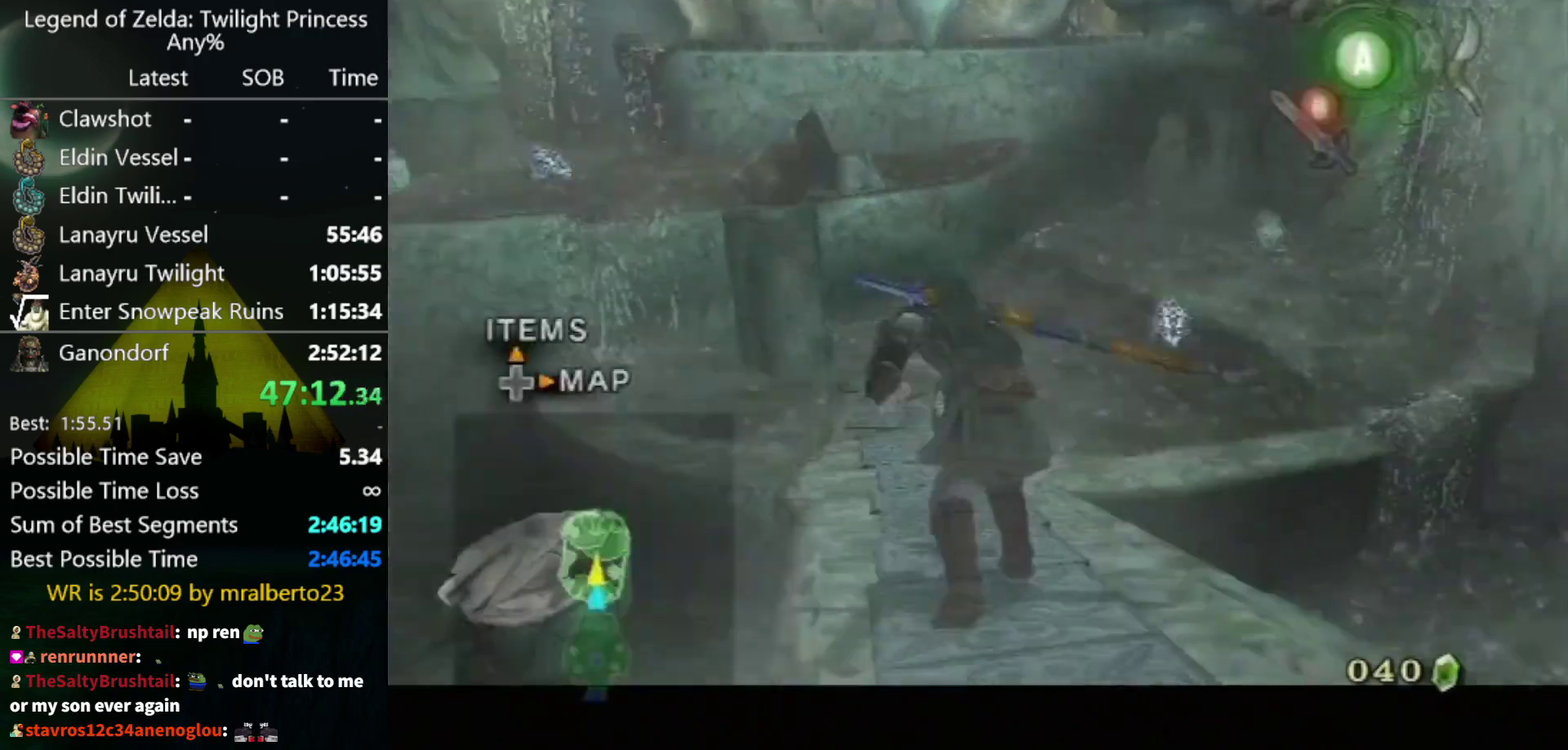
{"buttons": [], "left_stick": "center", "right_stick": "center"}
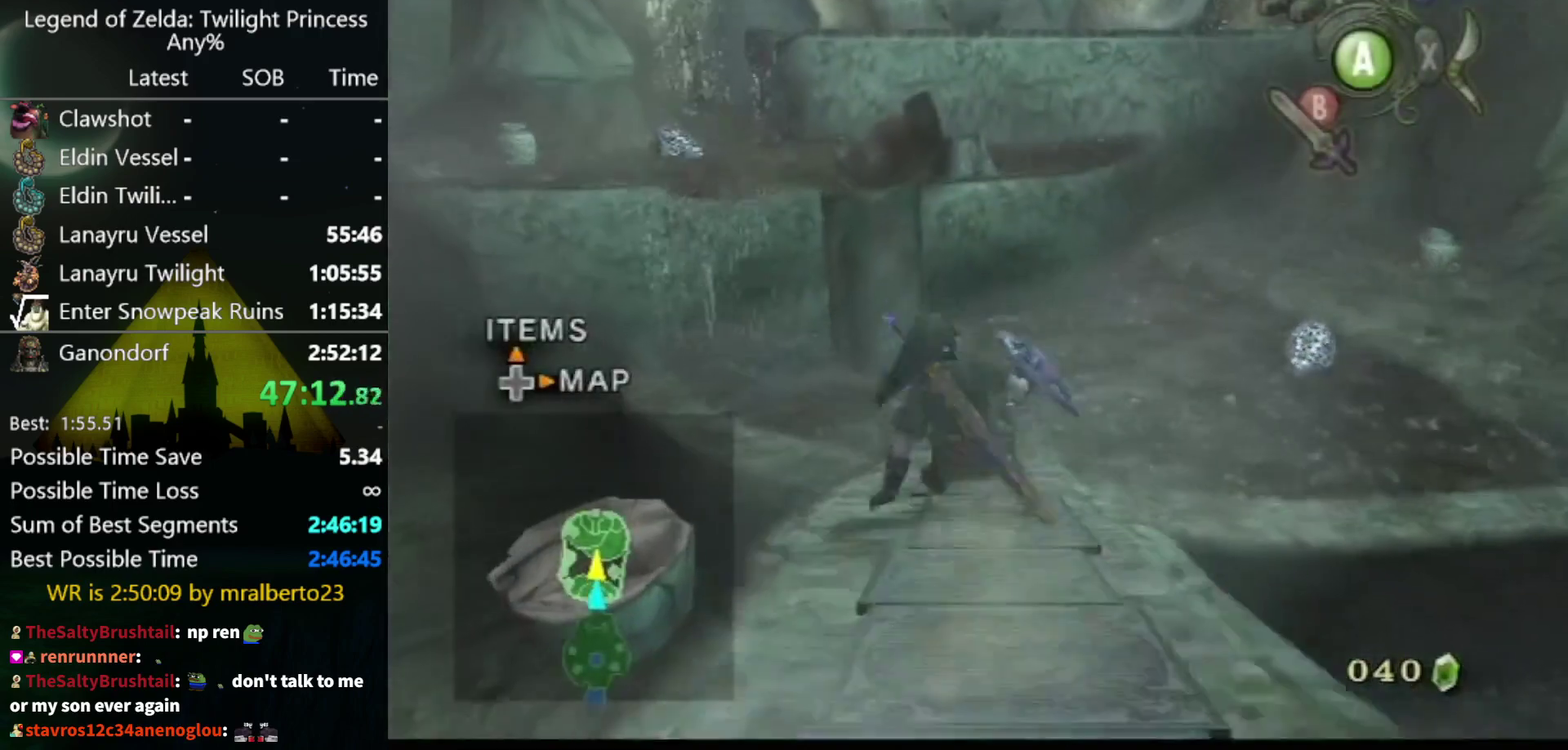
{"buttons": ["X"], "left_stick": "down-left", "right_stick": "center", "events": [[200, "right_stick", "up"], [267, "right_stick", "center"], [300, "X", "down"], [467, "left_stick", "down-left"]]}
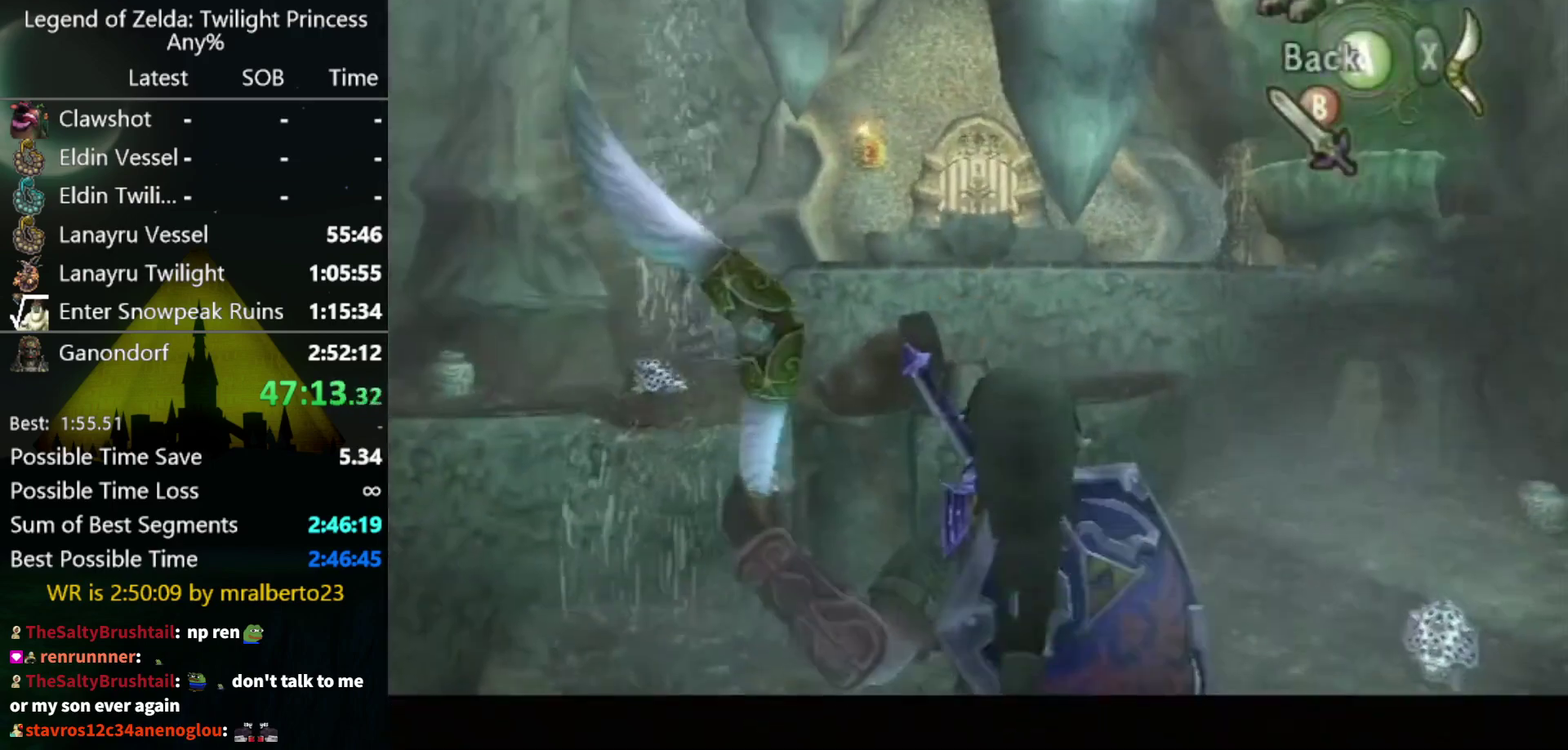
{"buttons": ["X"], "left_stick": "down-left", "right_stick": "center", "events": [[33, "left_stick", "up-right"], [133, "left_stick", "down-left"]]}
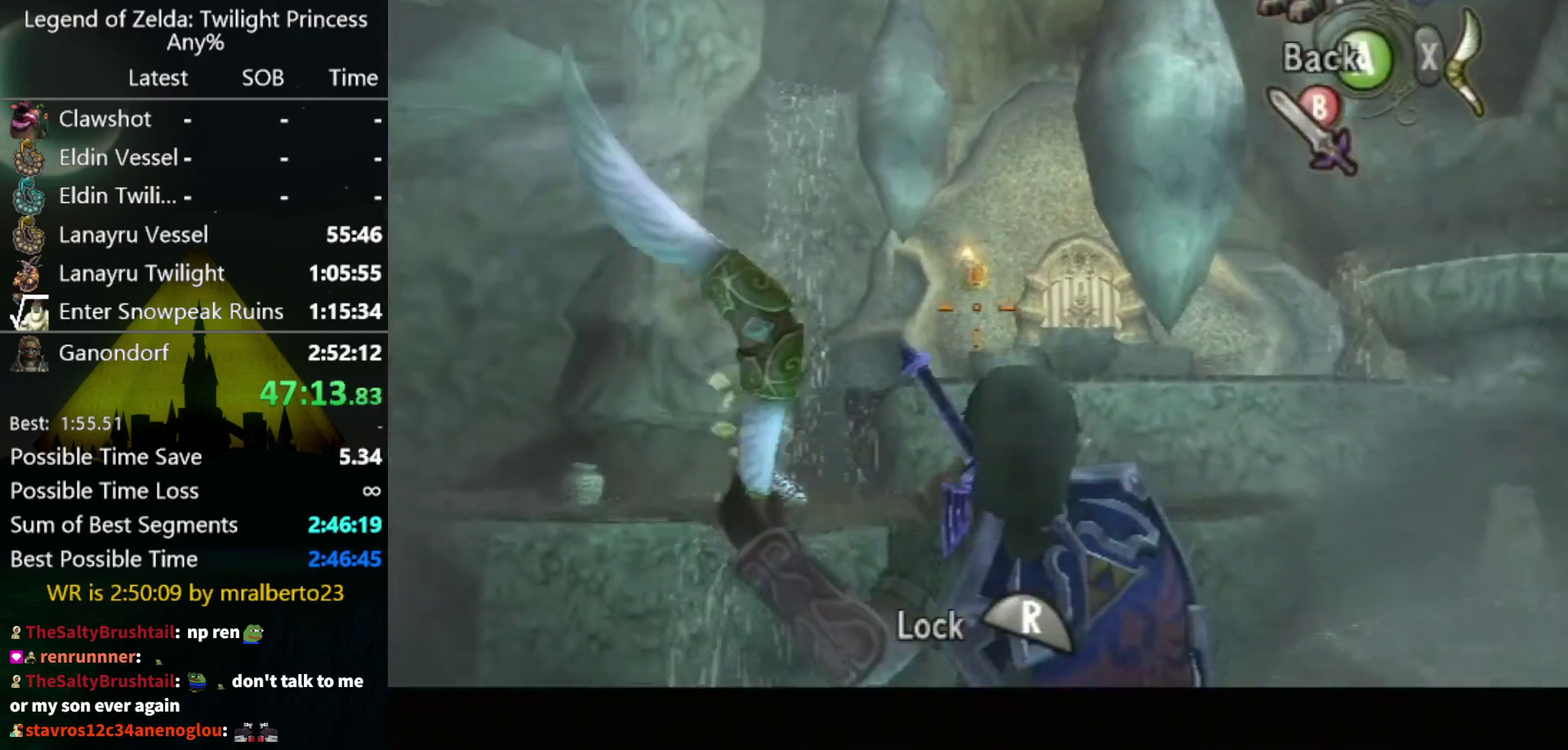
{"buttons": [], "left_stick": "center", "right_stick": "center", "events": [[100, "left_stick", "down"], [200, "left_stick", "down-left"], [367, "R1", "down"], [400, "left_stick", "center"], [467, "X", "up"], [500, "R1", "up"]]}
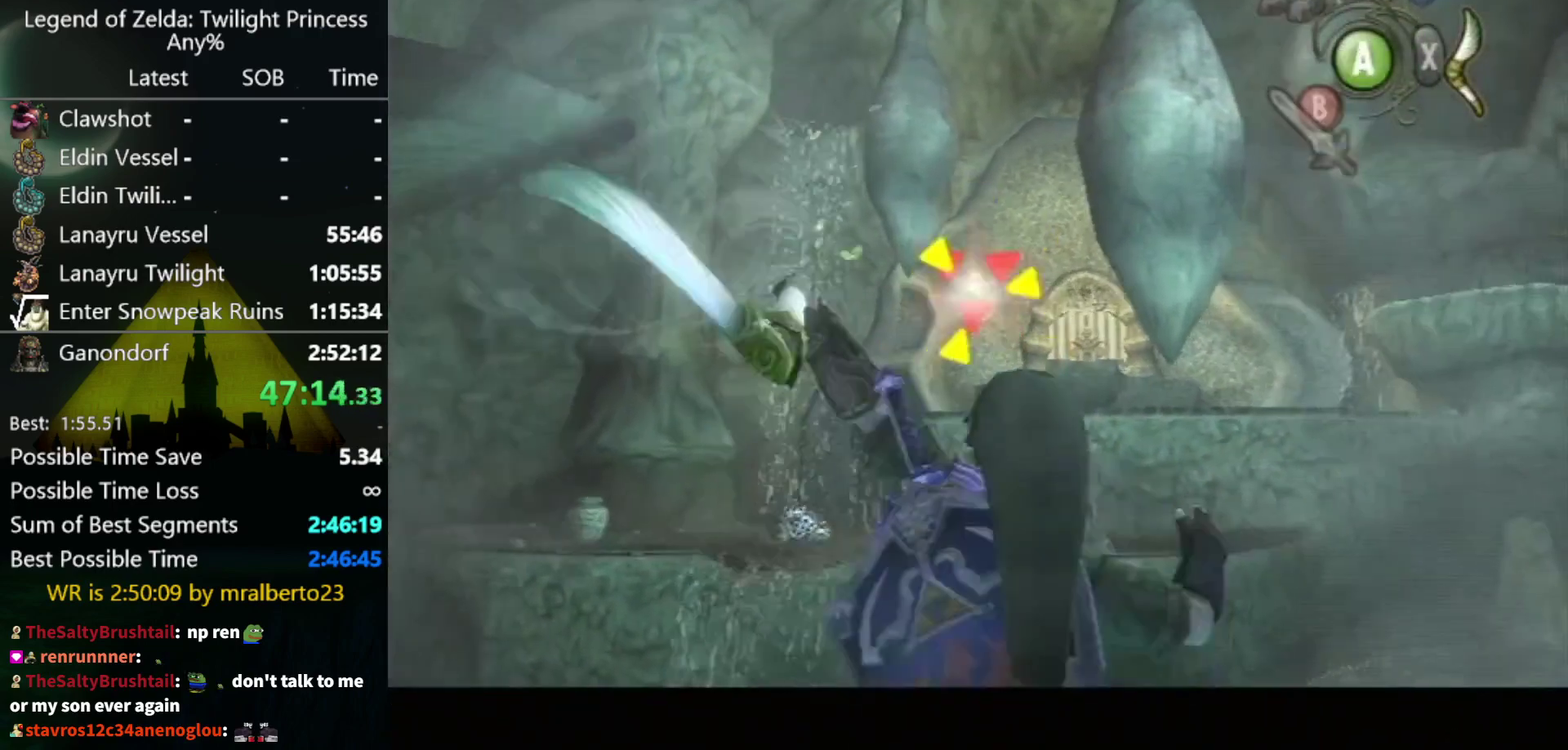
{"buttons": [], "left_stick": "center", "right_stick": "center", "events": [[133, "B", "down"], [233, "B", "up"]]}
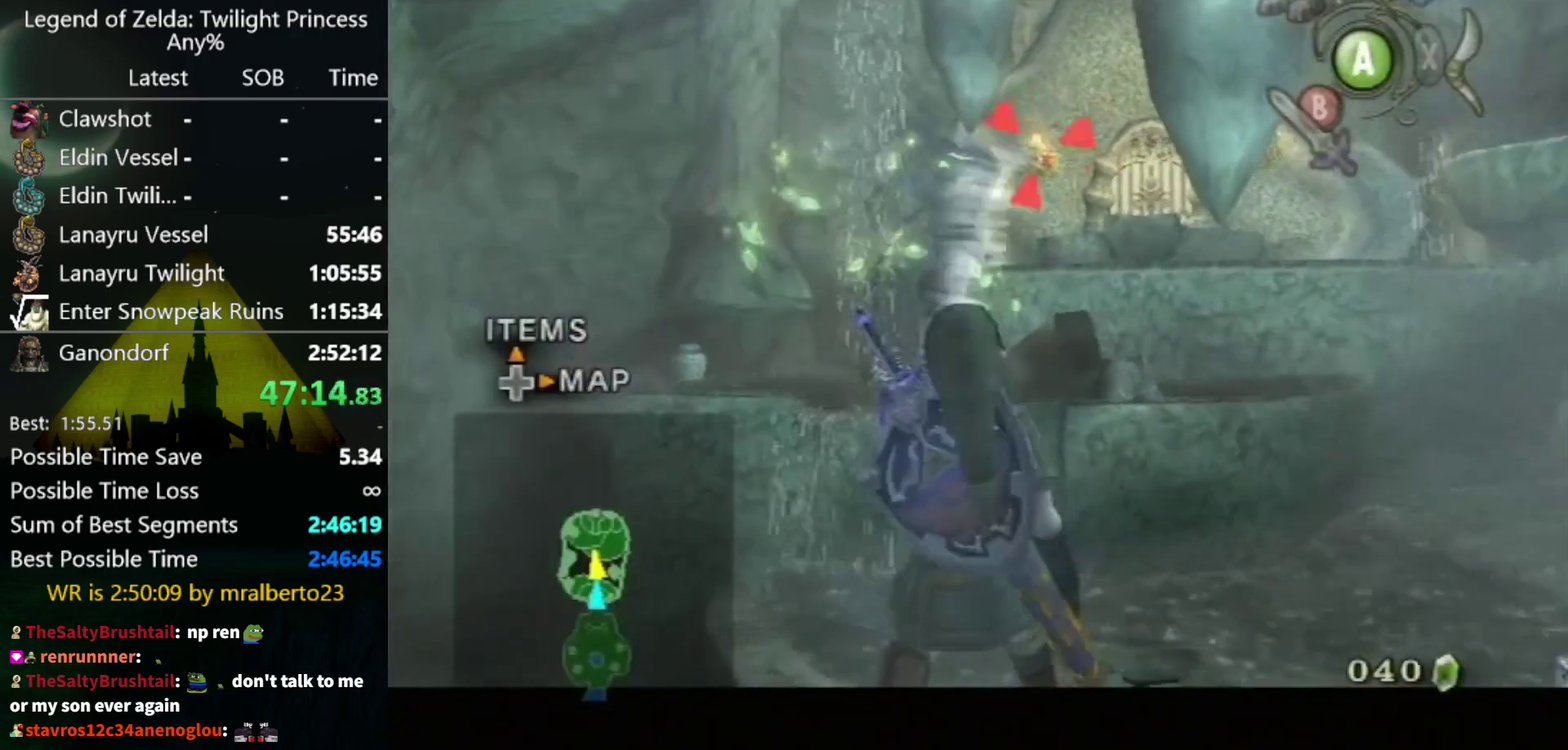
{"buttons": [], "left_stick": "center", "right_stick": "center", "events": []}
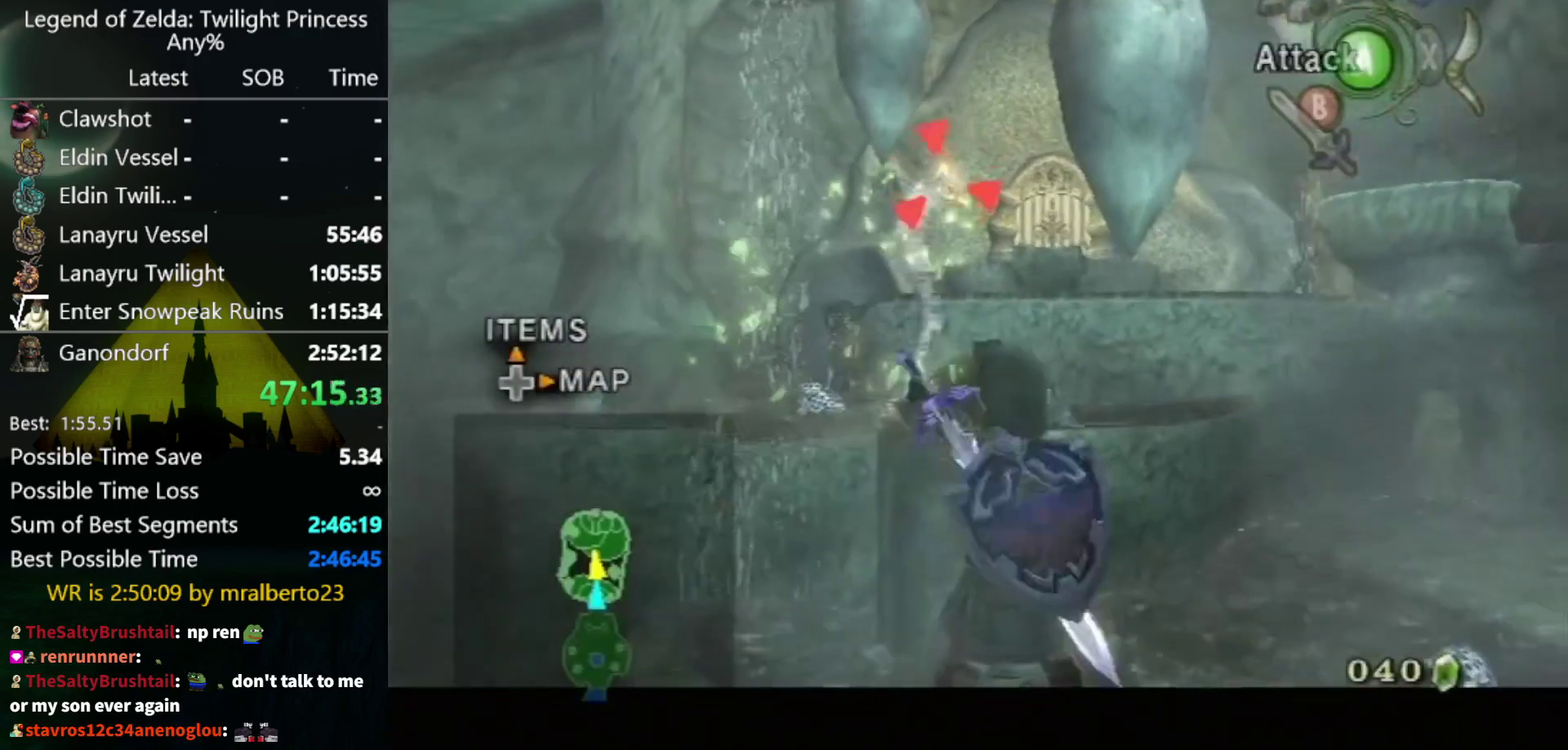
{"buttons": ["L1"], "left_stick": "center", "right_stick": "center", "events": [[433, "L1", "down"]]}
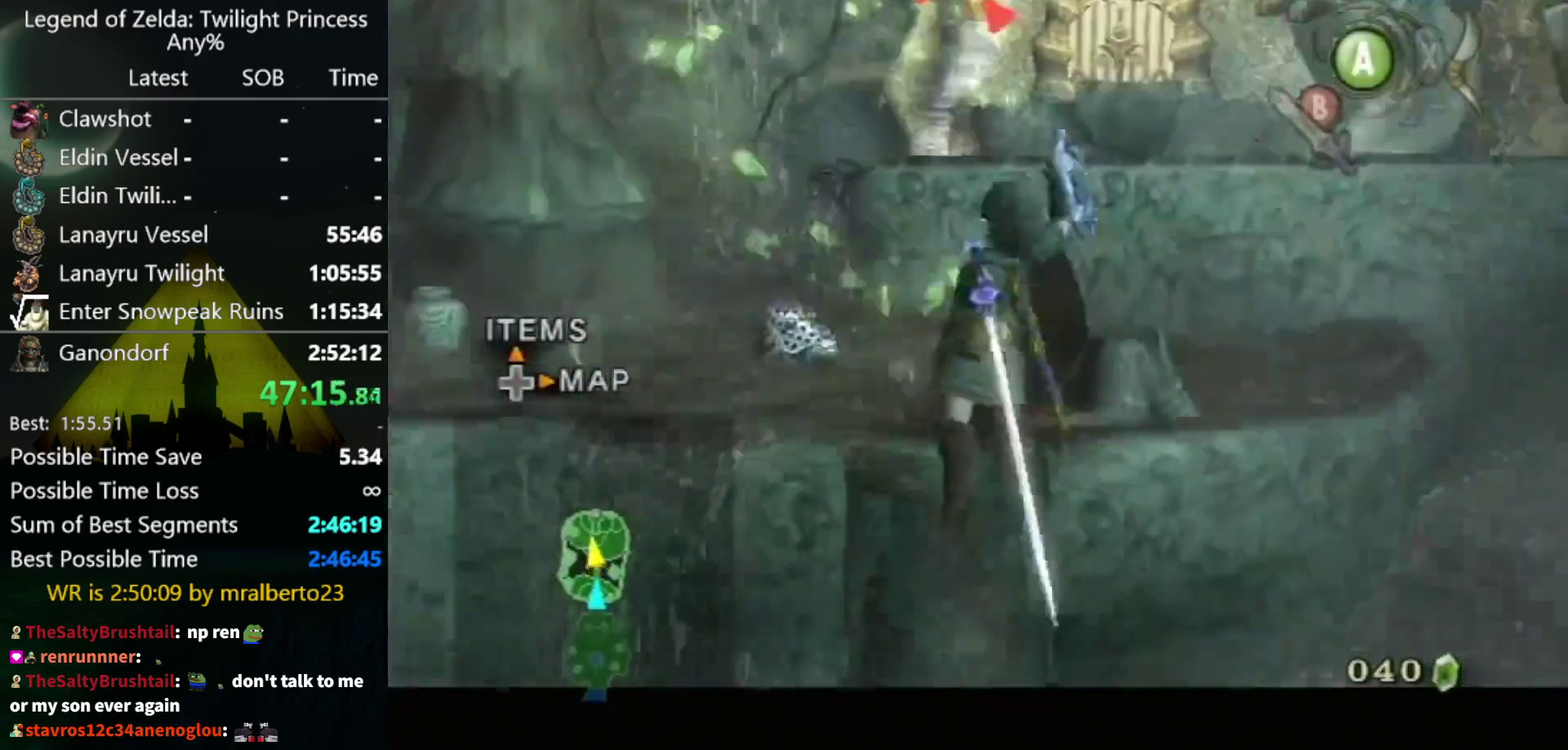
{"buttons": ["L1"], "left_stick": "center", "right_stick": "center", "events": [[333, "A", "down"], [500, "A", "up"]]}